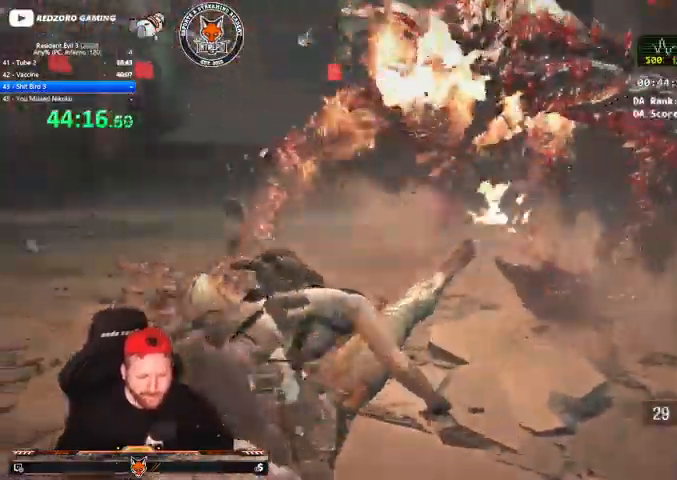
Gameplay with keyboard and mouse; each line is a JSON object with the keys and mouse buttons held at the frame after it. "events" lists presses ("down") and releases ("up") of "1", "2", "3", "4", "a", "c", "d", "e", "f", "q", "r", "s", "shift", "space", "tab", "v", "w", "mouse_left", "mouse_wheel" and "mouse_right" between this image and that frame as [ms after this image, input, new state], when the widget could be followed in between. "mouse_left", "mouse_wheel", "mouse_right" = the "left", "wheel", "right" buttons of the "mouse" list. No other keys are recorded. "wheel" means that the mouse wheel is clicked or scrolled. Mouse movement is not recorded.
{"keys": ["a", "shift"], "mouse": ["right"], "events": [[67, "e", "down"], [100, "a", "down"], [100, "mouse_right", "down"], [133, "e", "up"], [133, "shift", "down"], [133, "w", "up"], [200, "mouse_right", "up"], [233, "mouse_right", "down"], [333, "mouse_right", "up"], [333, "w", "down"], [367, "mouse_right", "down"], [367, "shift", "up"], [367, "w", "up"], [467, "shift", "down"]]}
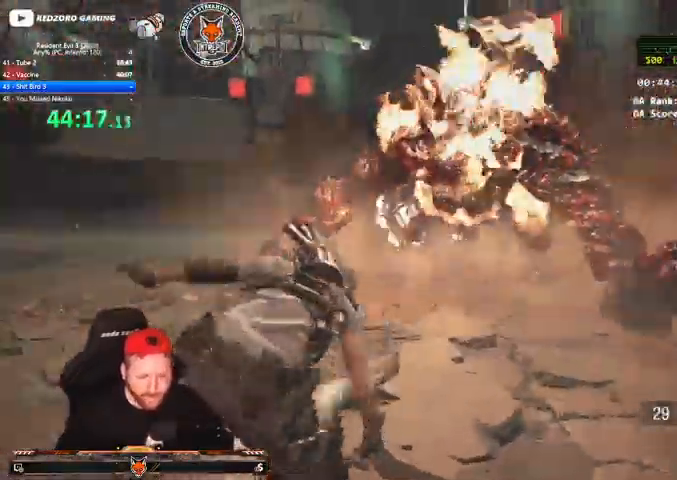
{"keys": ["a"], "mouse": ["left", "right"], "events": [[100, "shift", "up"], [200, "mouse_left", "down"], [267, "a", "up"], [500, "a", "down"]]}
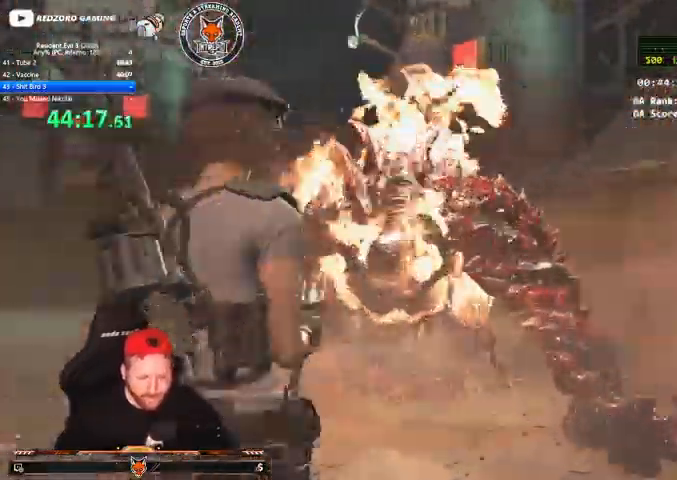
{"keys": ["a", "s"], "mouse": ["left", "right"], "events": [[33, "s", "down"]]}
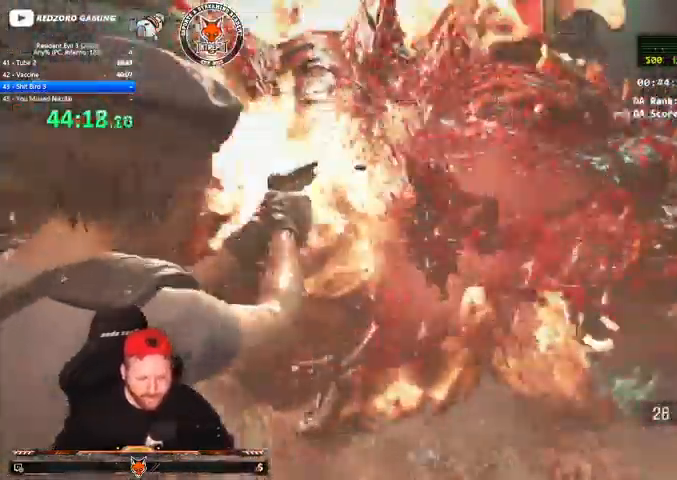
{"keys": ["a", "s"], "mouse": ["left", "right"], "events": []}
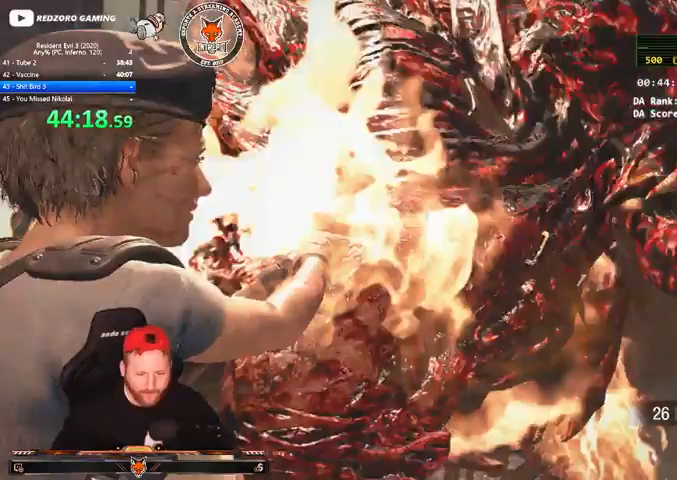
{"keys": ["a", "s"], "mouse": [], "events": [[400, "v", "down"], [433, "mouse_left", "up"], [433, "mouse_right", "up"], [500, "v", "up"]]}
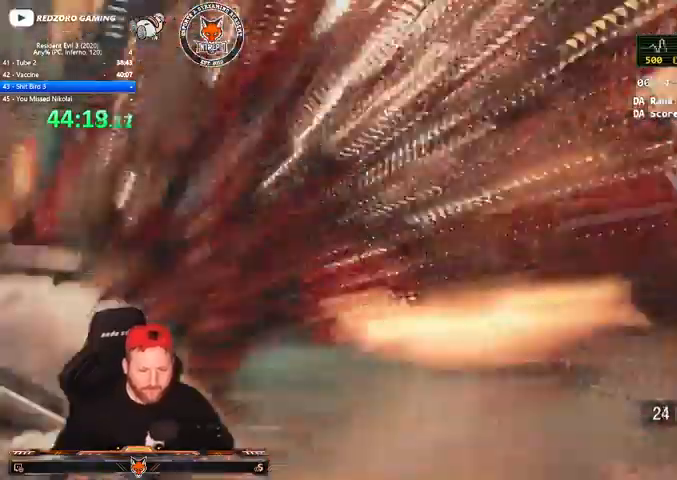
{"keys": ["a"], "mouse": [], "events": [[100, "v", "down"], [167, "v", "up"], [367, "s", "up"]]}
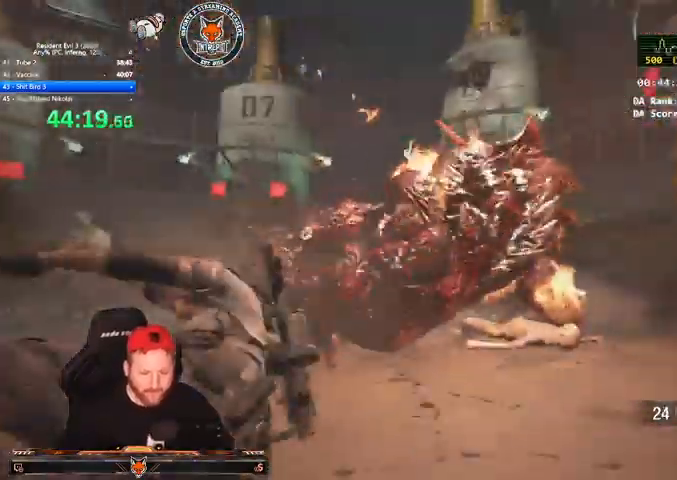
{"keys": [], "mouse": ["left", "right"], "events": [[67, "mouse_right", "down"], [100, "mouse_left", "down"], [367, "a", "up"]]}
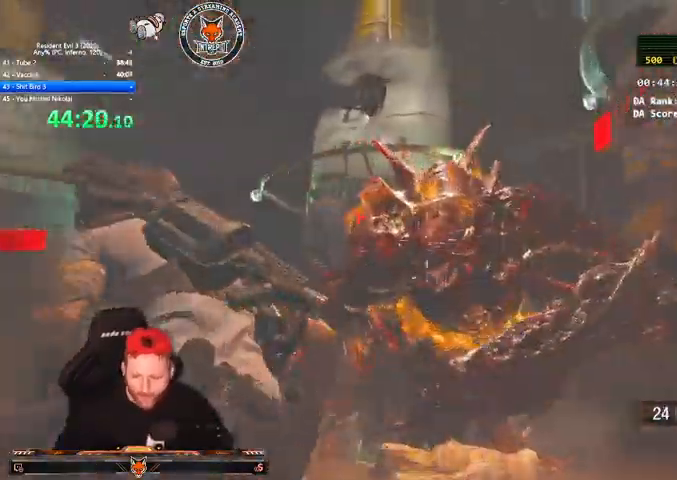
{"keys": [], "mouse": ["left", "right"], "events": []}
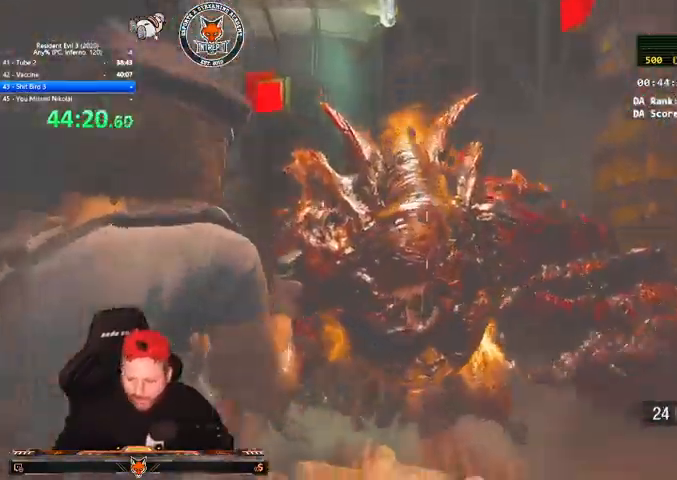
{"keys": [], "mouse": ["left", "right"], "events": []}
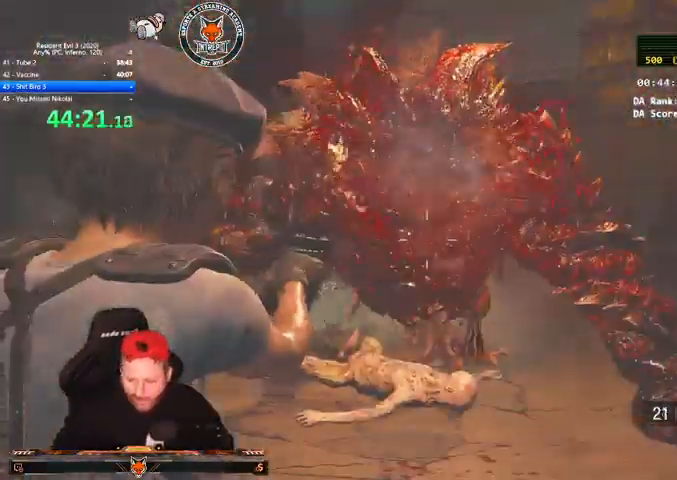
{"keys": [], "mouse": ["left", "right"], "events": []}
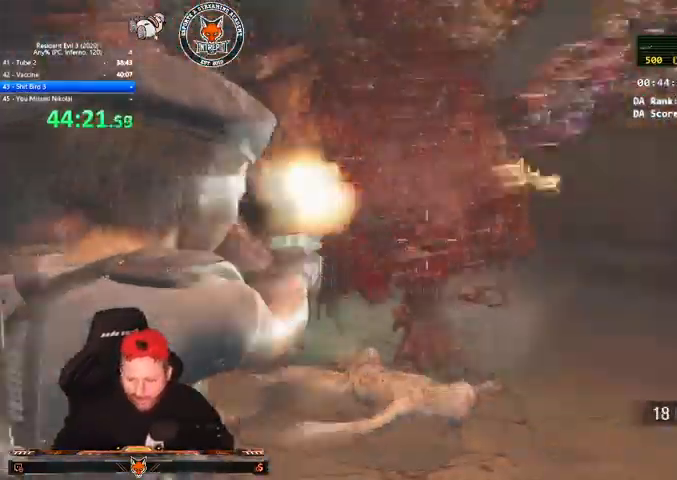
{"keys": ["a", "w"], "mouse": [], "events": [[167, "mouse_left", "up"], [167, "mouse_right", "up"], [200, "a", "down"], [200, "s", "down"], [300, "s", "up"], [500, "w", "down"]]}
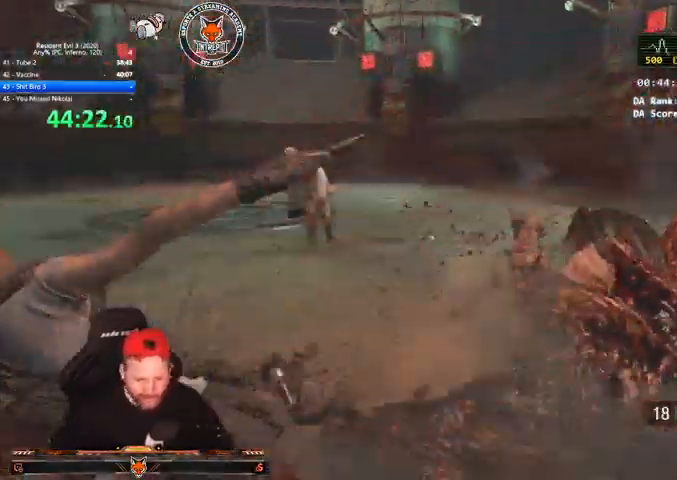
{"keys": ["a"], "mouse": [], "events": [[133, "w", "up"], [167, "r", "down"], [267, "r", "up"]]}
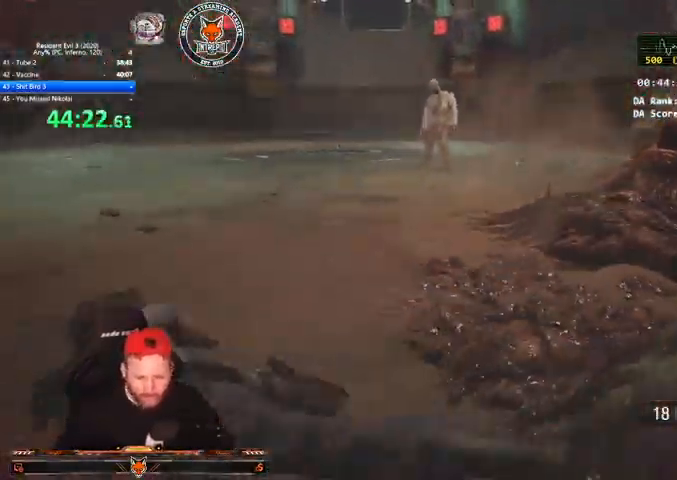
{"keys": [], "mouse": [], "events": [[133, "a", "up"]]}
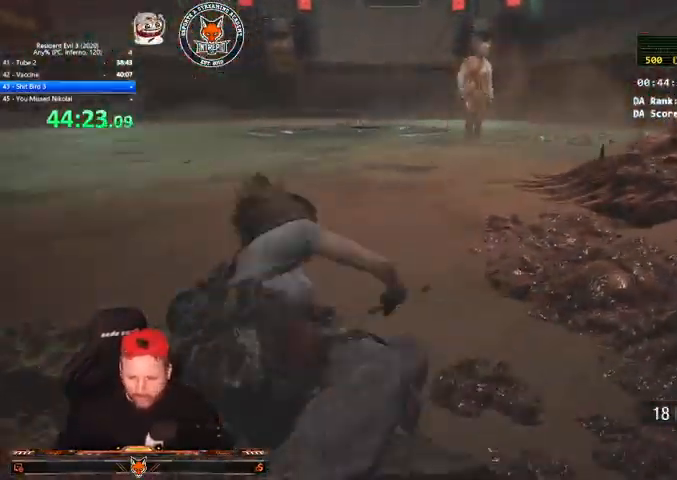
{"keys": [], "mouse": [], "events": []}
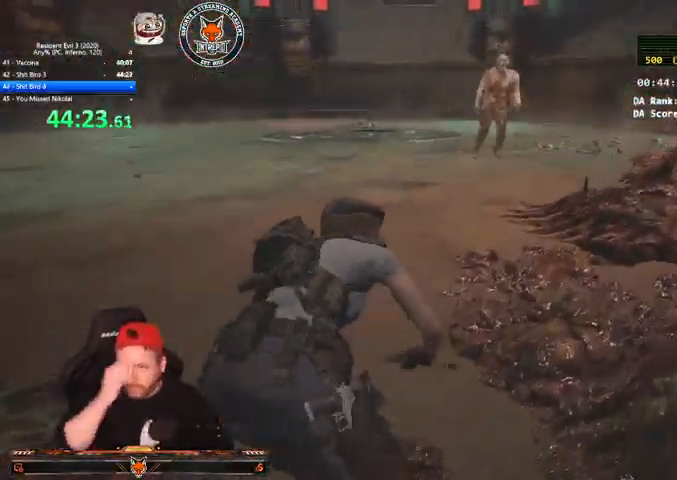
{"keys": ["a"], "mouse": [], "events": [[100, "a", "down"]]}
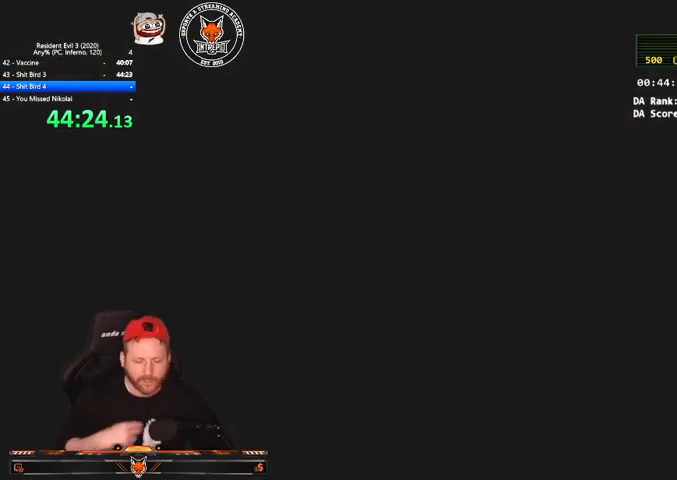
{"keys": [], "mouse": [], "events": [[233, "a", "up"]]}
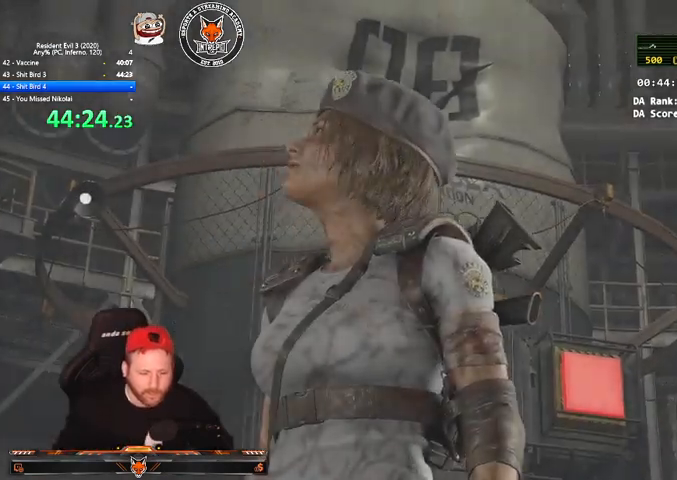
{"keys": ["shift", "w"], "mouse": [], "events": [[200, "e", "down"], [267, "e", "up"], [400, "shift", "down"], [400, "w", "down"]]}
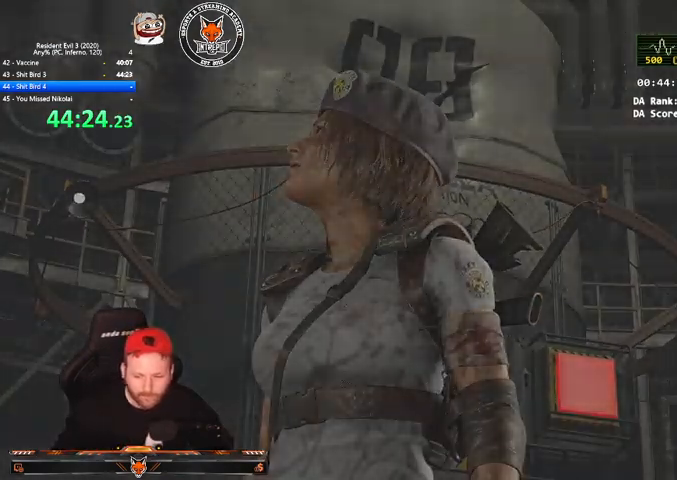
{"keys": ["shift", "w"], "mouse": [], "events": [[400, "1", "down"], [500, "1", "up"]]}
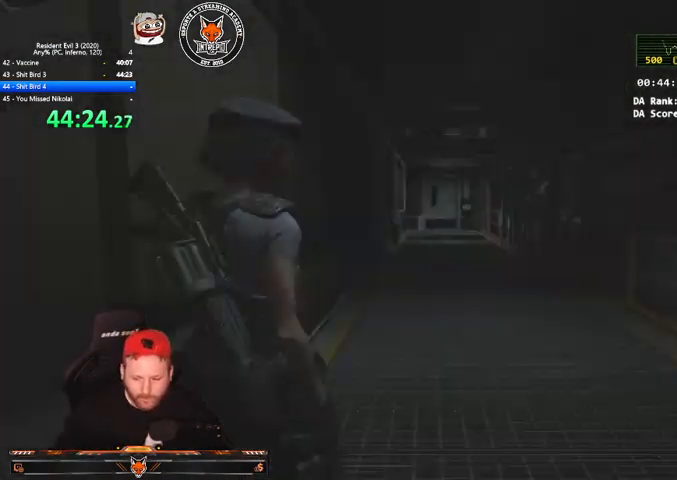
{"keys": ["r", "shift", "w"], "mouse": [], "events": [[67, "1", "down"], [200, "1", "up"], [233, "r", "down"], [333, "r", "up"], [433, "r", "down"]]}
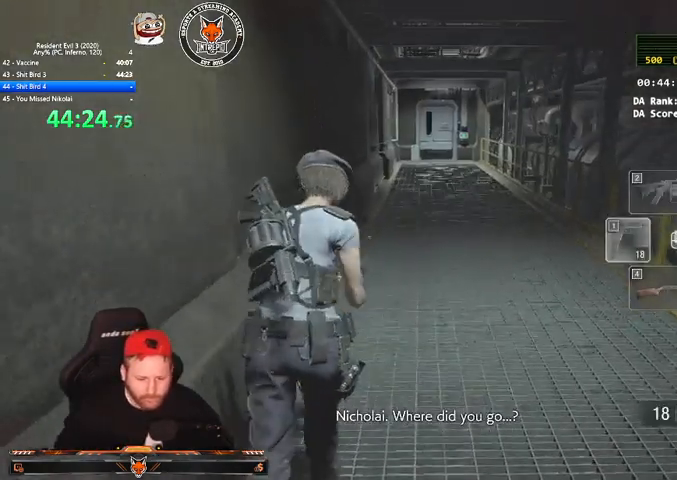
{"keys": ["shift", "w"], "mouse": [], "events": [[33, "r", "up"], [67, "r", "down"], [367, "r", "up"]]}
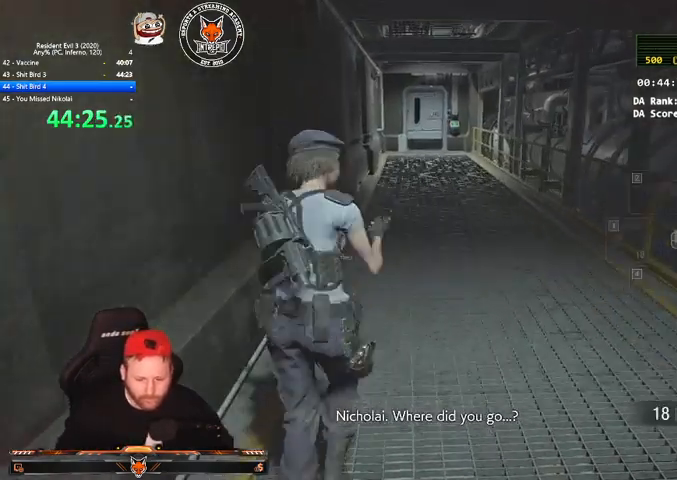
{"keys": ["shift", "w"], "mouse": [], "events": []}
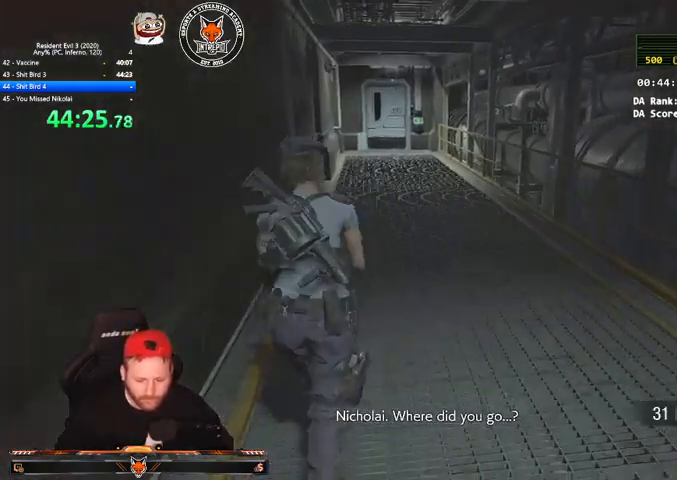
{"keys": ["shift", "w"], "mouse": [], "events": []}
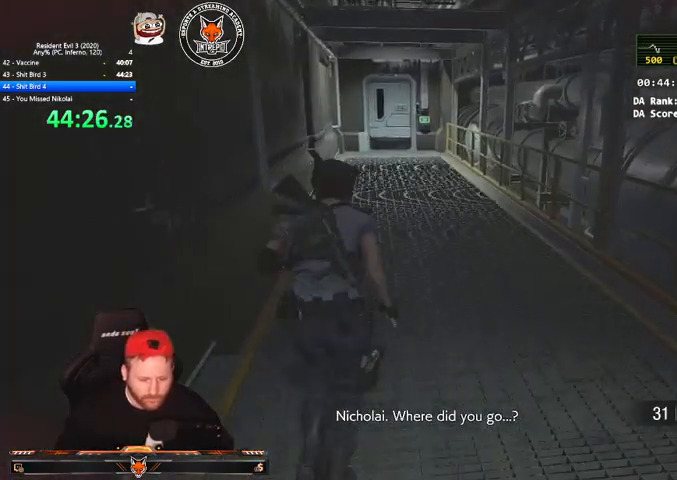
{"keys": ["shift", "w"], "mouse": [], "events": []}
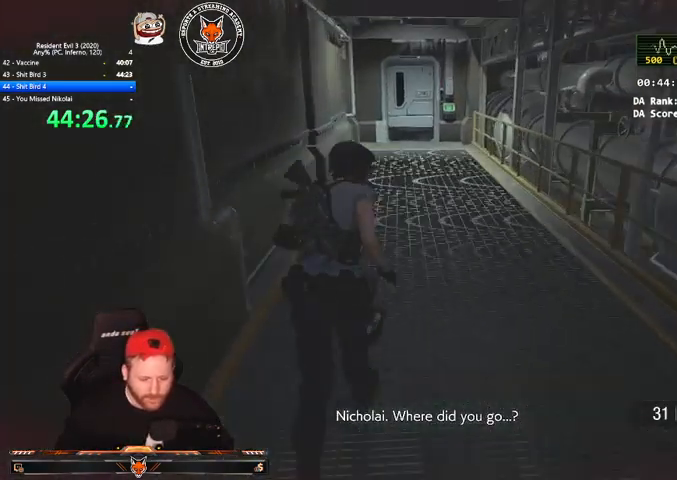
{"keys": ["shift", "w"], "mouse": [], "events": []}
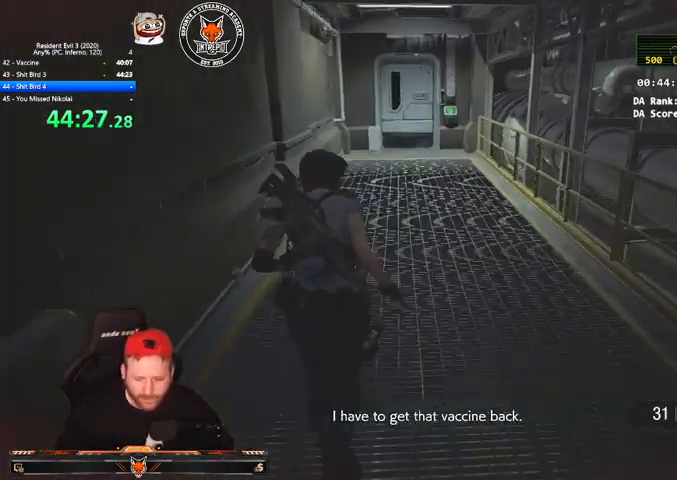
{"keys": ["shift", "w"], "mouse": [], "events": []}
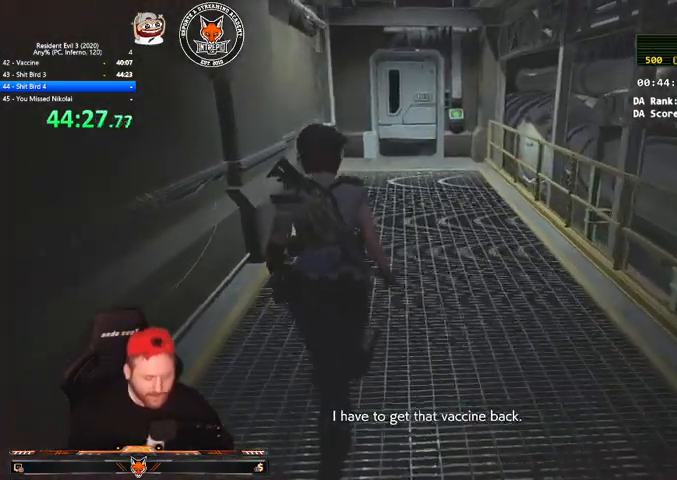
{"keys": ["shift", "w"], "mouse": [], "events": []}
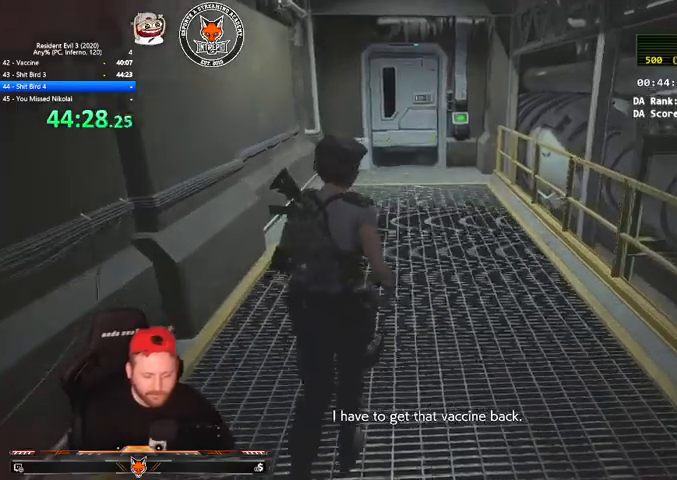
{"keys": ["shift", "w"], "mouse": [], "events": []}